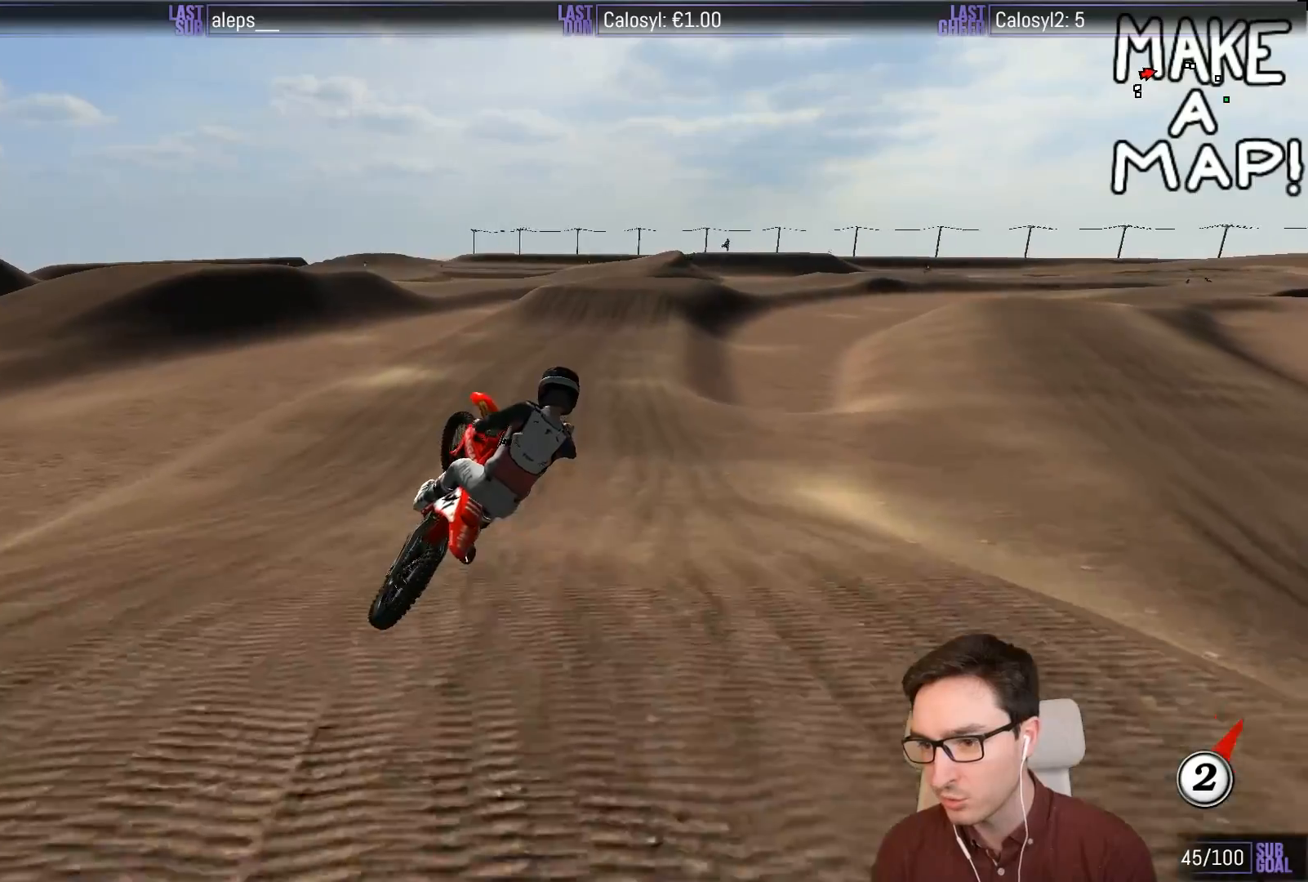
Gameplay with a controller (Xbox layout); each line is a JSON object with the inputs held at the frame after it. "events" lists button and stick changes between this image and that frame as [ms after this image, input, new state], when the widget could be followed in between. Not read: L3 R3 right_stick.
{"buttons": ["R2"], "left_stick": "up", "events": [[33, "left_stick", "down-left"], [67, "A", "down"], [167, "left_stick", "up-left"], [200, "A", "up"], [233, "left_stick", "up"], [433, "R2", "down"]]}
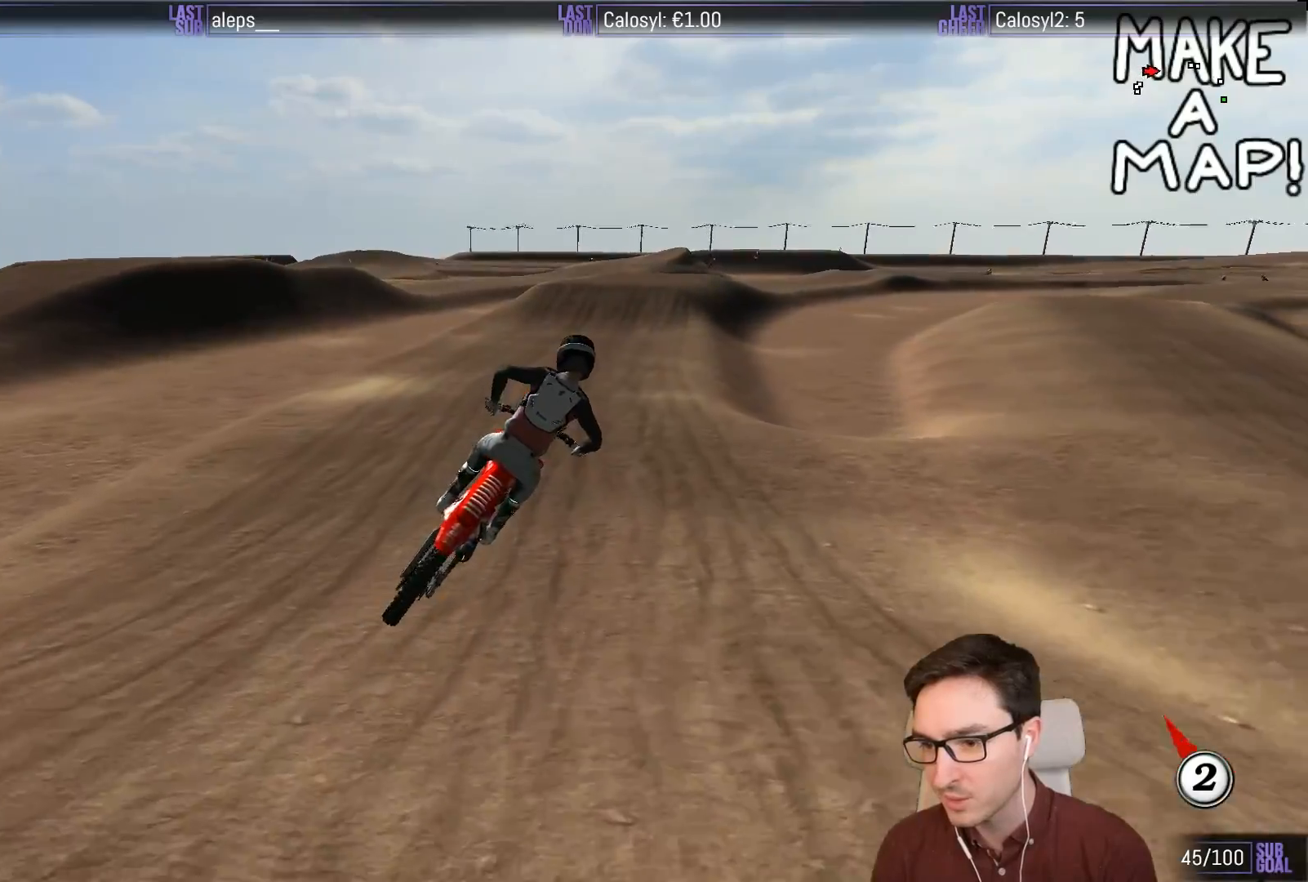
{"buttons": ["R2"], "left_stick": "center", "events": [[117, "left_stick", "center"]]}
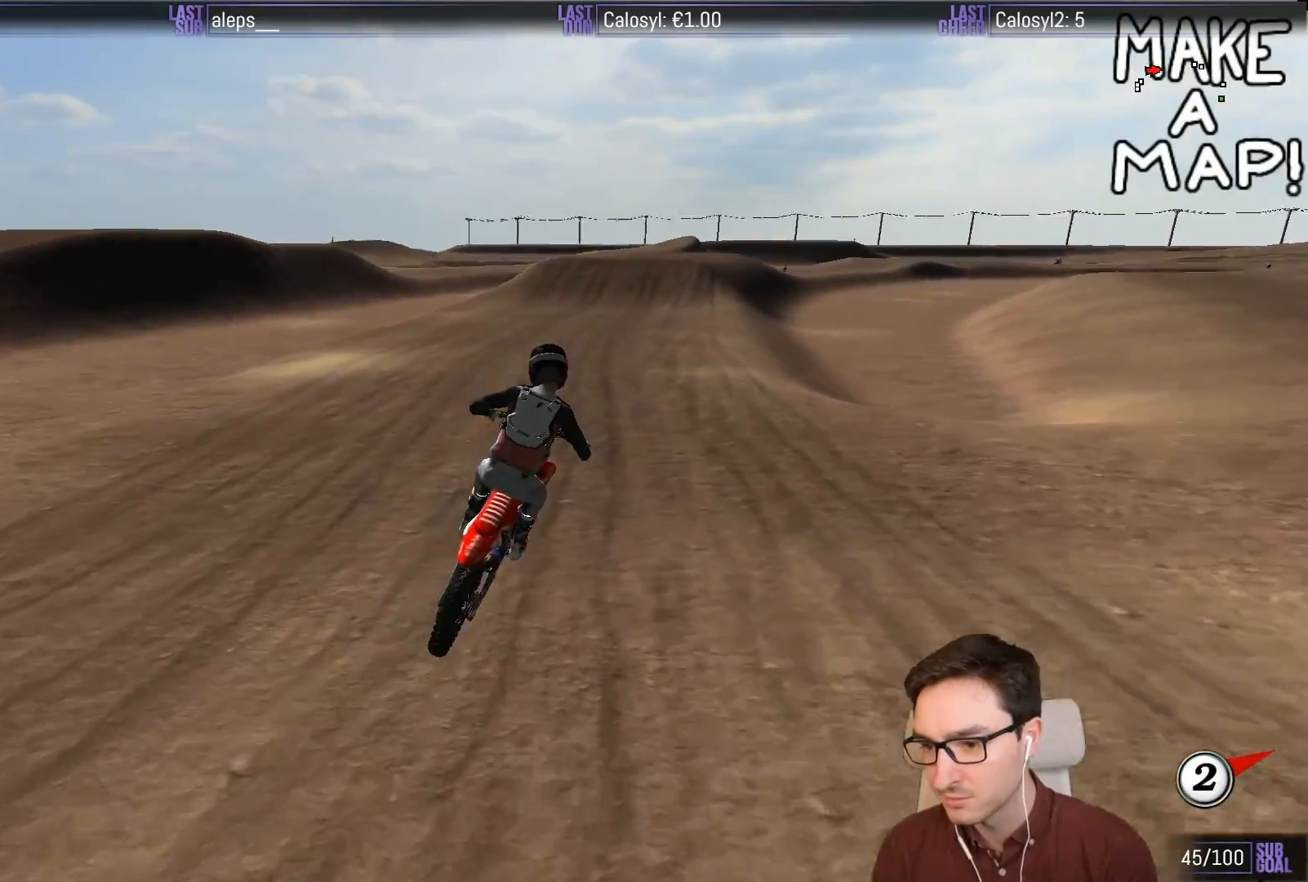
{"buttons": ["R2"], "left_stick": "down", "events": [[367, "left_stick", "down"]]}
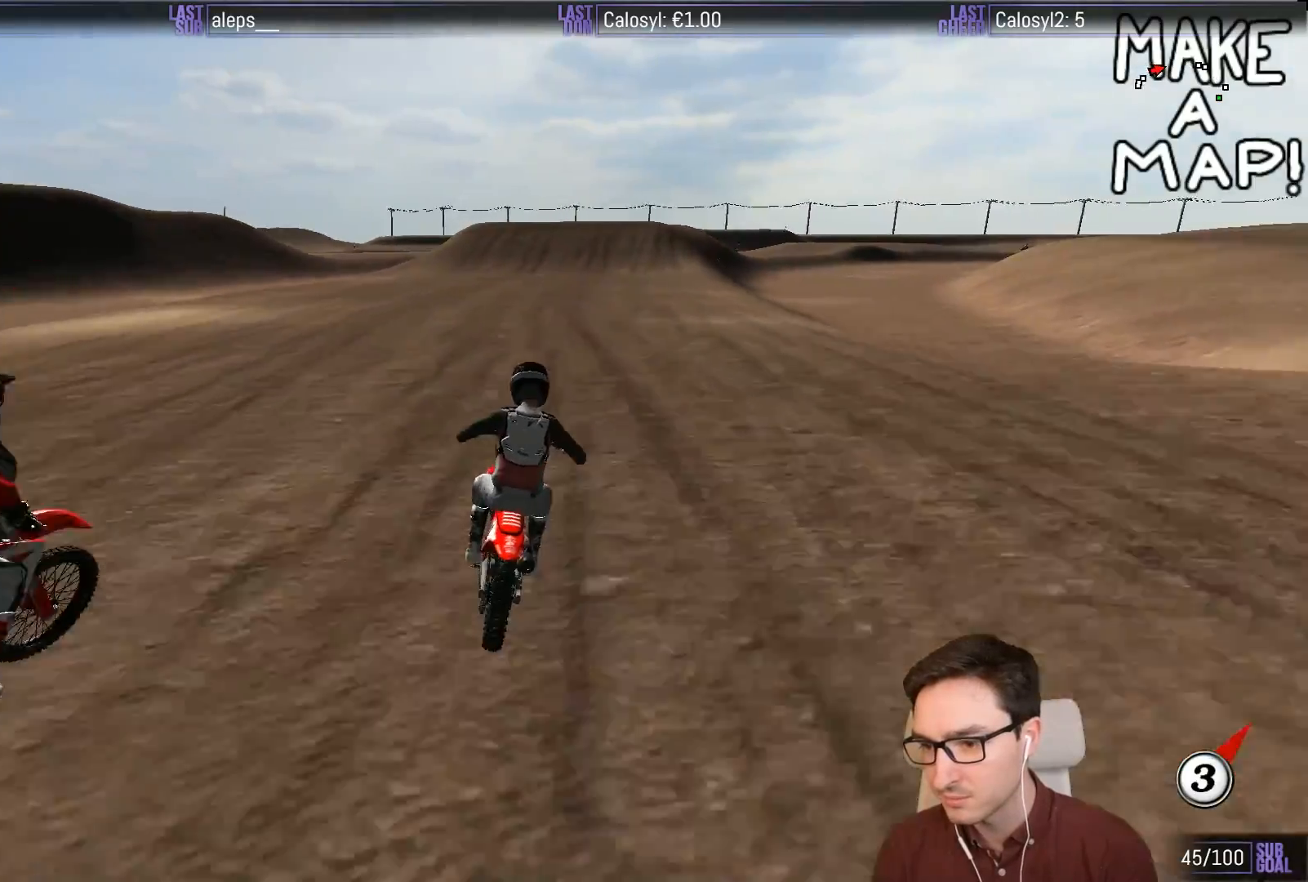
{"buttons": ["L1", "R2"], "left_stick": "right", "events": [[17, "B", "down"], [83, "left_stick", "center"], [117, "B", "up"], [117, "L1", "down"], [483, "left_stick", "right"]]}
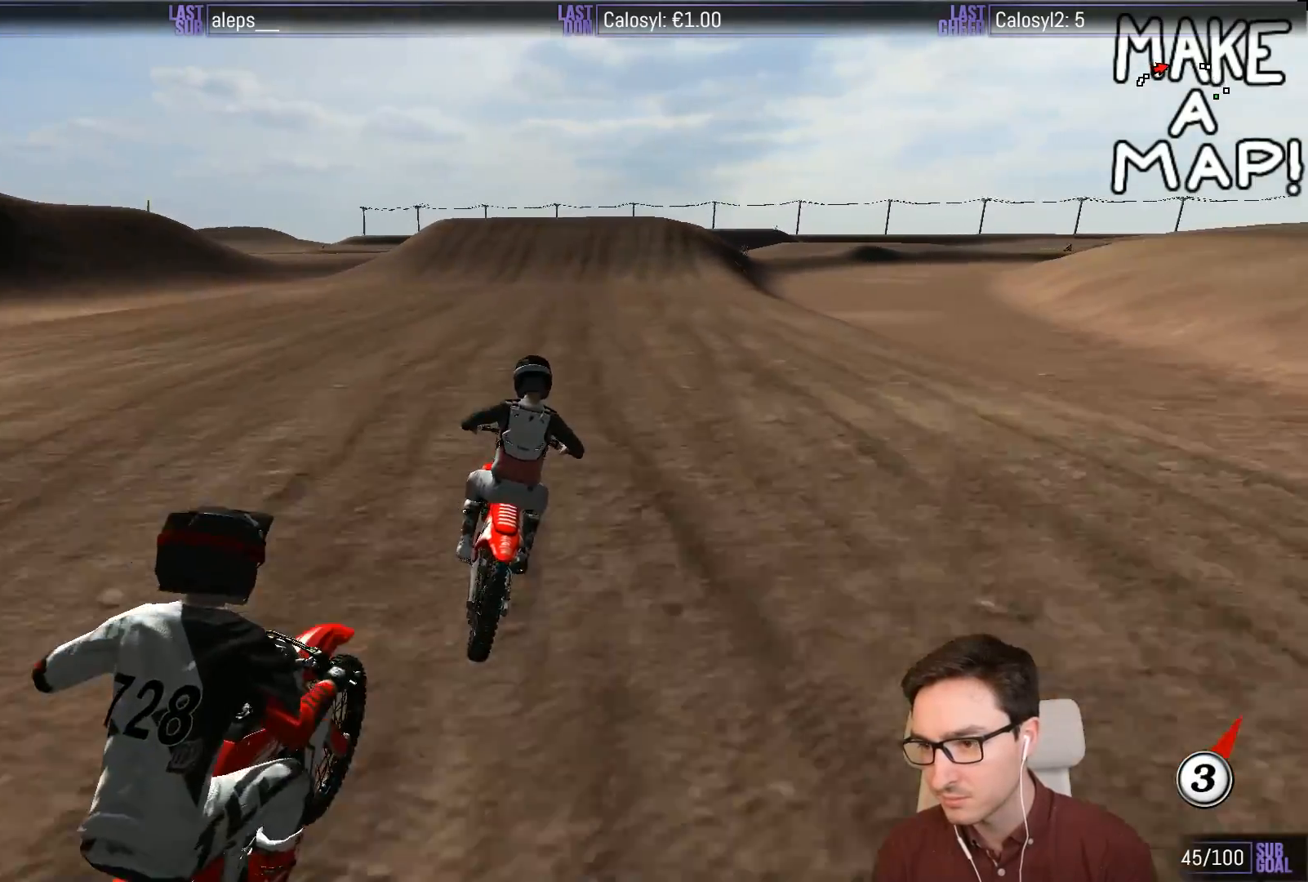
{"buttons": ["L1", "R2"], "left_stick": "center", "events": [[183, "left_stick", "center"]]}
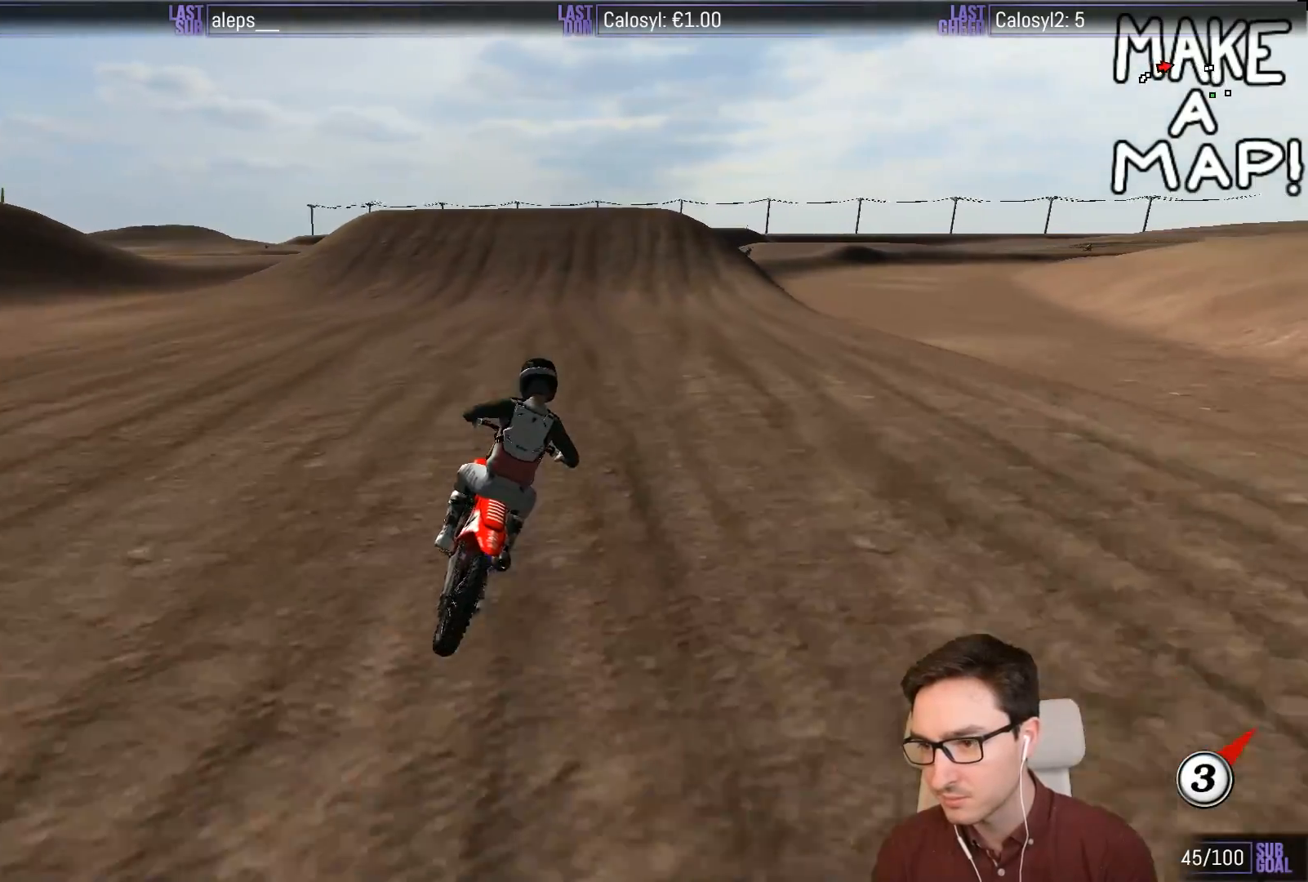
{"buttons": ["L1", "R2"], "left_stick": "center", "events": []}
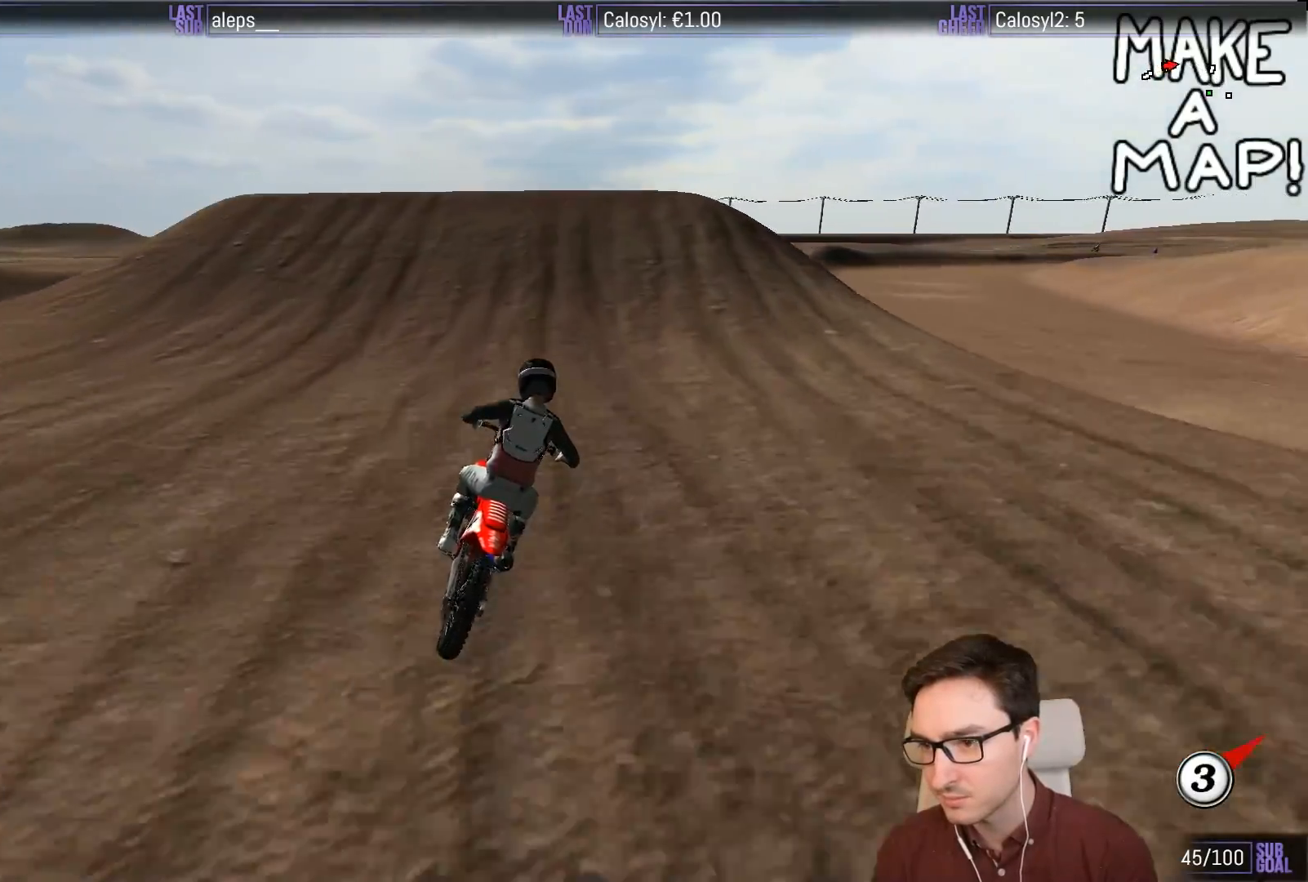
{"buttons": [], "left_stick": "center", "events": [[83, "X", "down"], [183, "L1", "up"], [183, "R2", "up"], [183, "X", "up"]]}
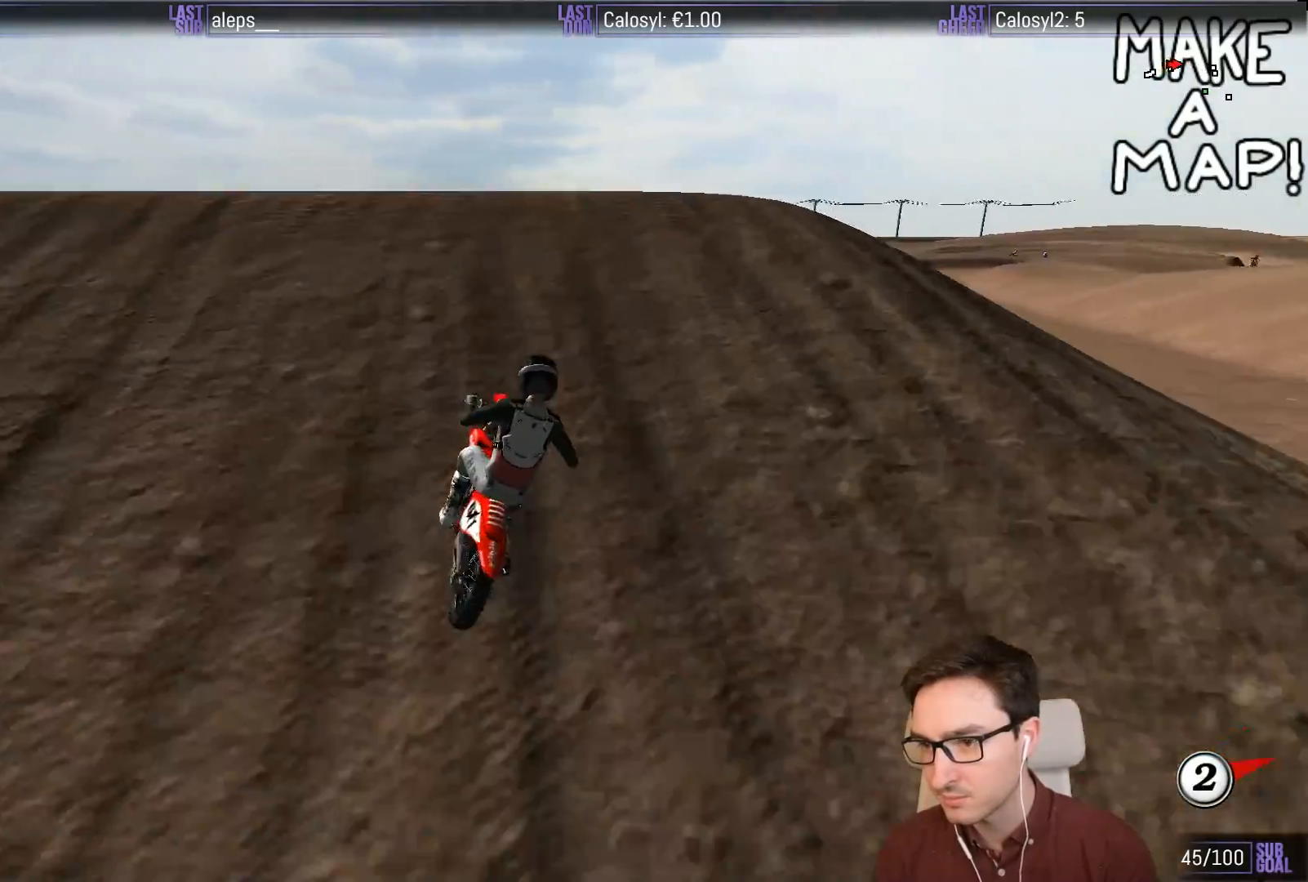
{"buttons": [], "left_stick": "down", "events": [[150, "left_stick", "down"], [217, "R2", "down"], [350, "R2", "up"]]}
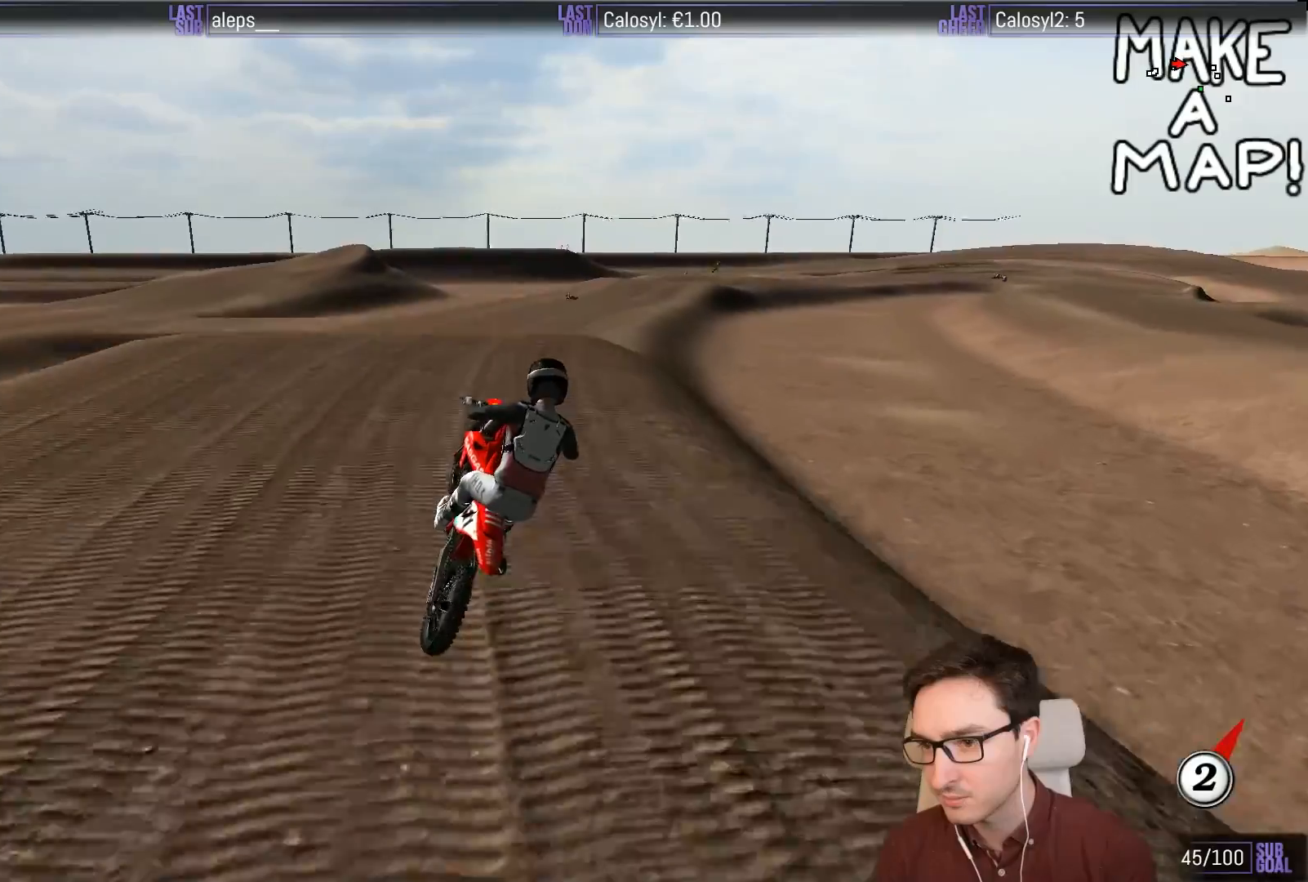
{"buttons": [], "left_stick": "down-left", "events": [[117, "left_stick", "down-right"], [383, "left_stick", "down-left"]]}
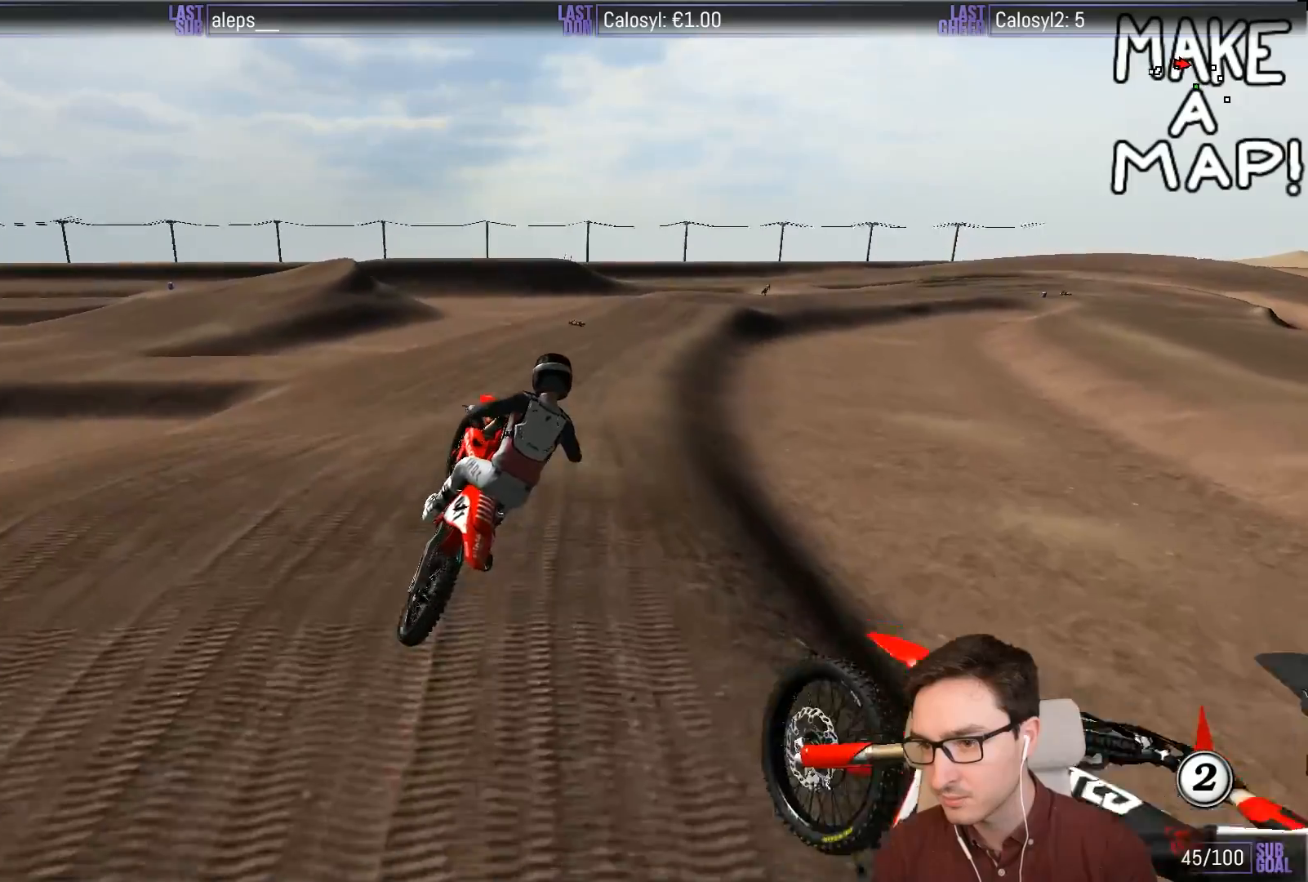
{"buttons": ["R2"], "left_stick": "center", "events": [[67, "left_stick", "down-right"], [117, "R2", "down"], [217, "R2", "up"], [383, "R2", "down"], [417, "left_stick", "center"]]}
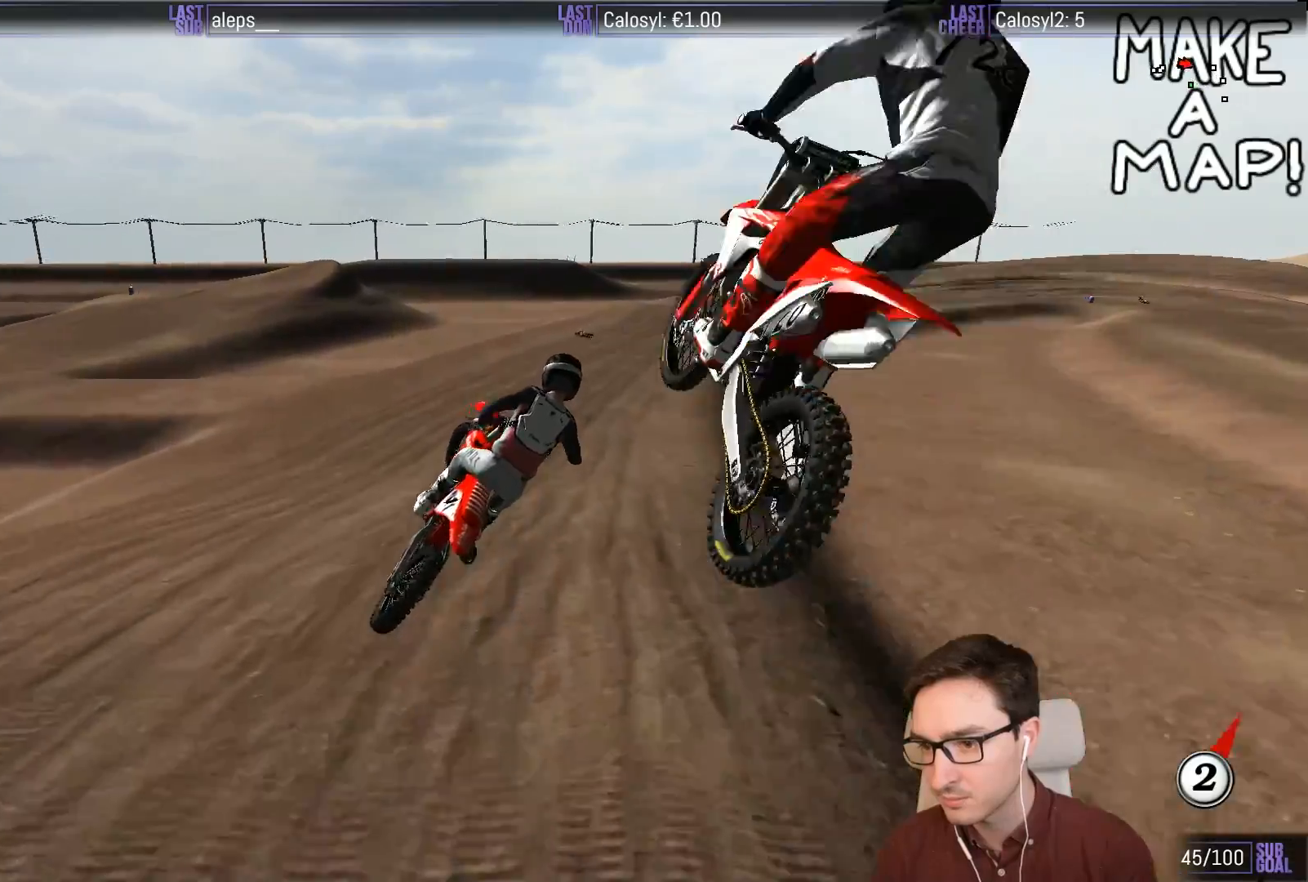
{"buttons": ["R2"], "left_stick": "center", "events": [[50, "B", "down"], [150, "B", "up"], [250, "left_stick", "right"], [383, "left_stick", "center"]]}
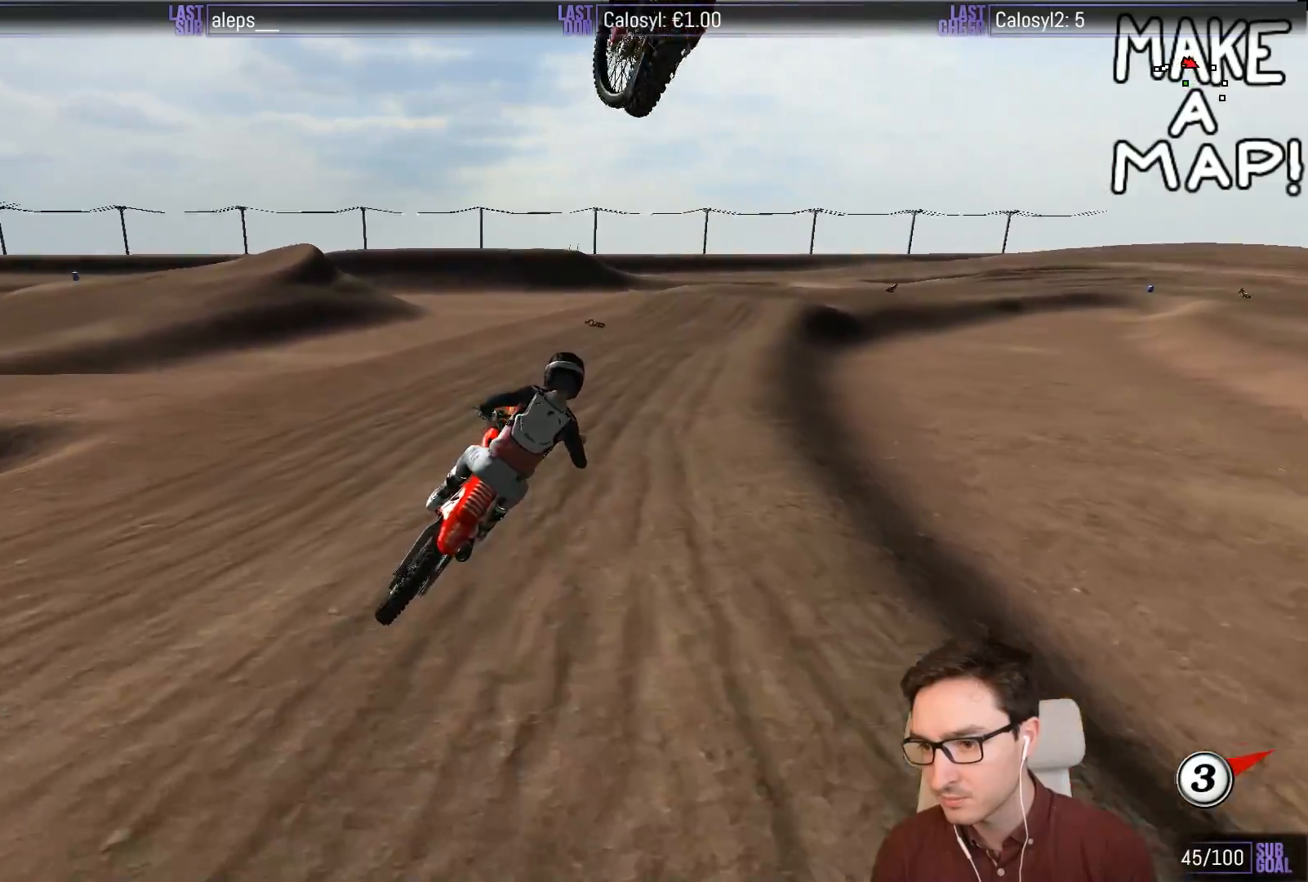
{"buttons": ["R2"], "left_stick": "center", "events": [[83, "R2", "up"], [100, "left_stick", "left"], [267, "left_stick", "center"], [483, "R2", "down"]]}
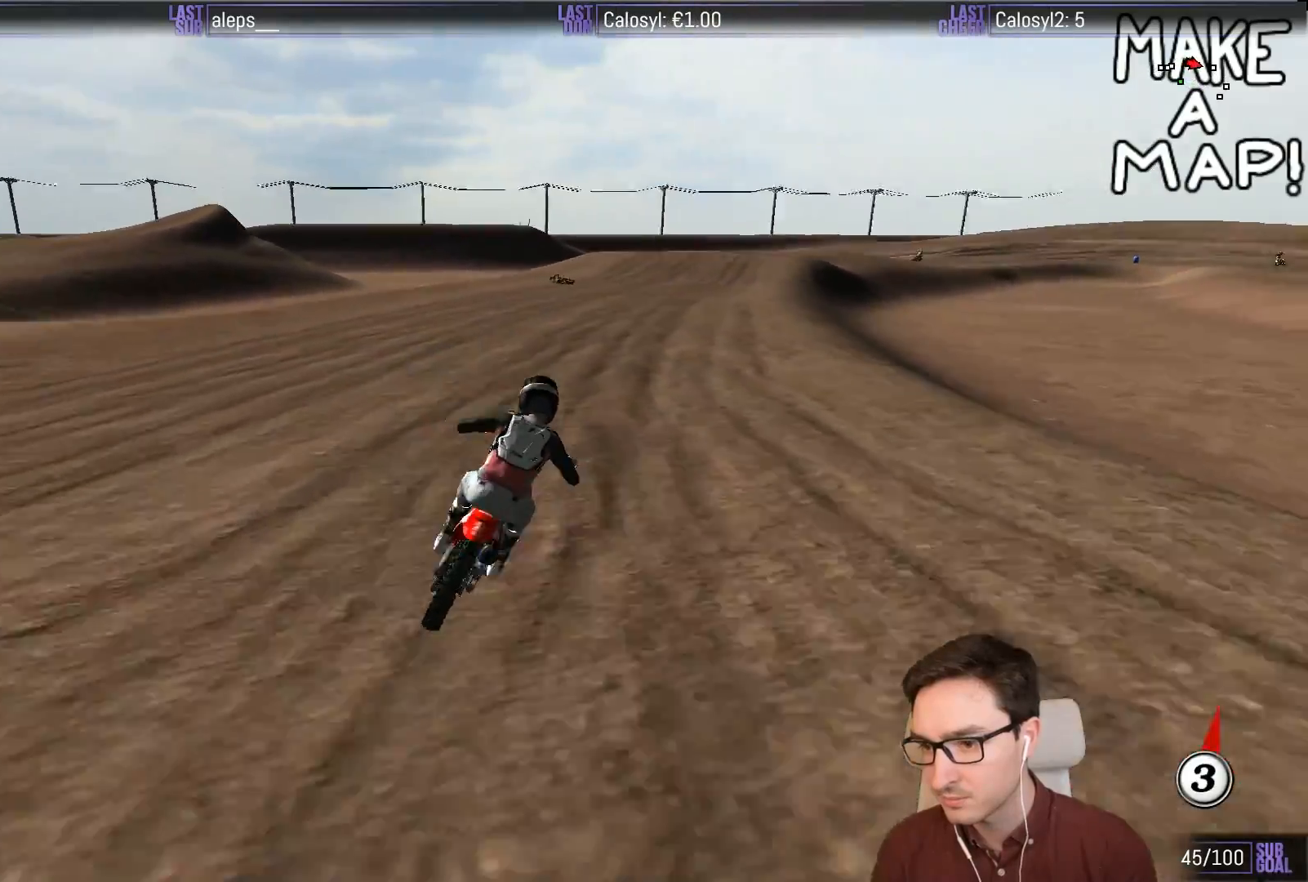
{"buttons": ["L1", "R2"], "left_stick": "center", "events": [[50, "left_stick", "down"], [183, "left_stick", "center"], [483, "L1", "down"]]}
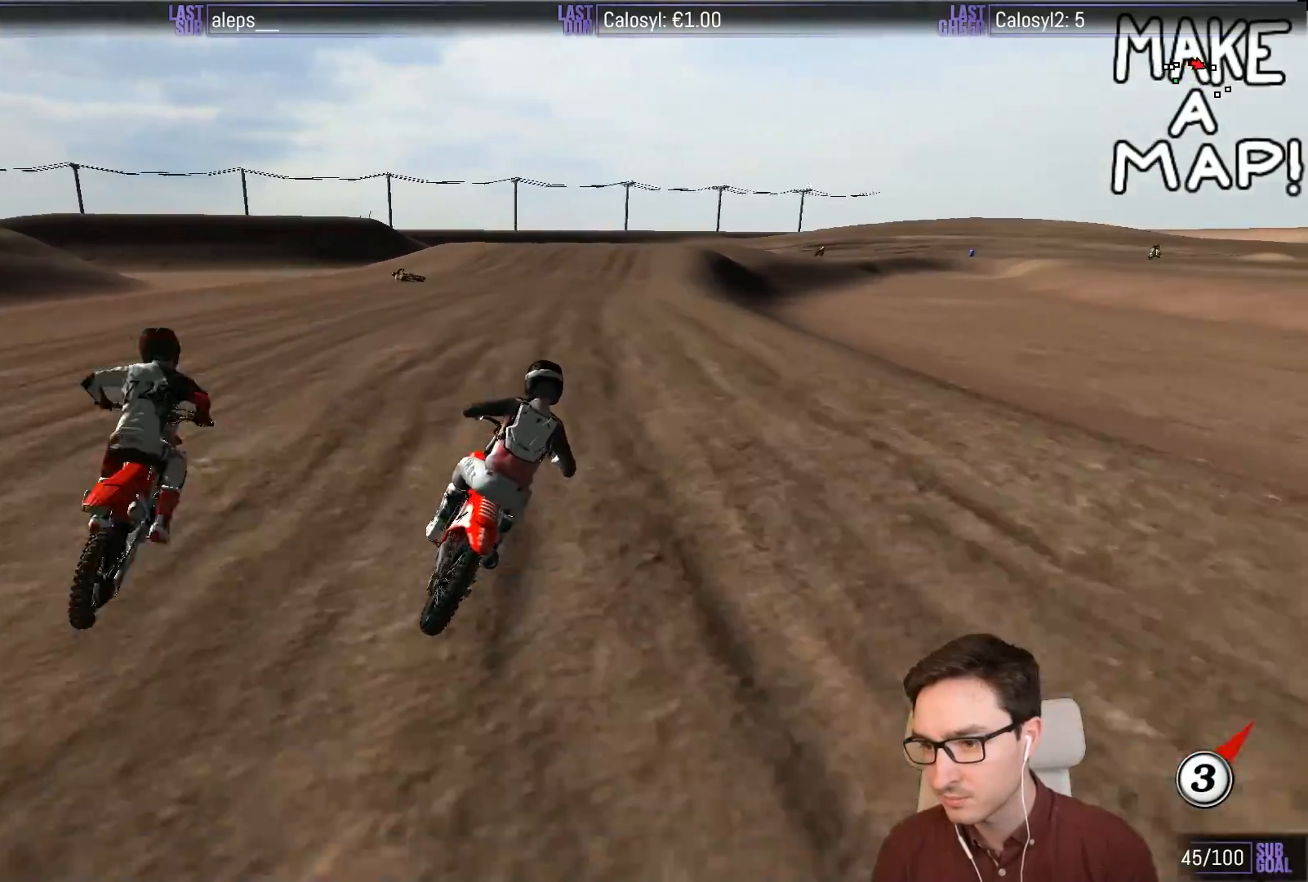
{"buttons": ["L1", "R2"], "left_stick": "center", "events": [[50, "B", "down"], [150, "B", "up"]]}
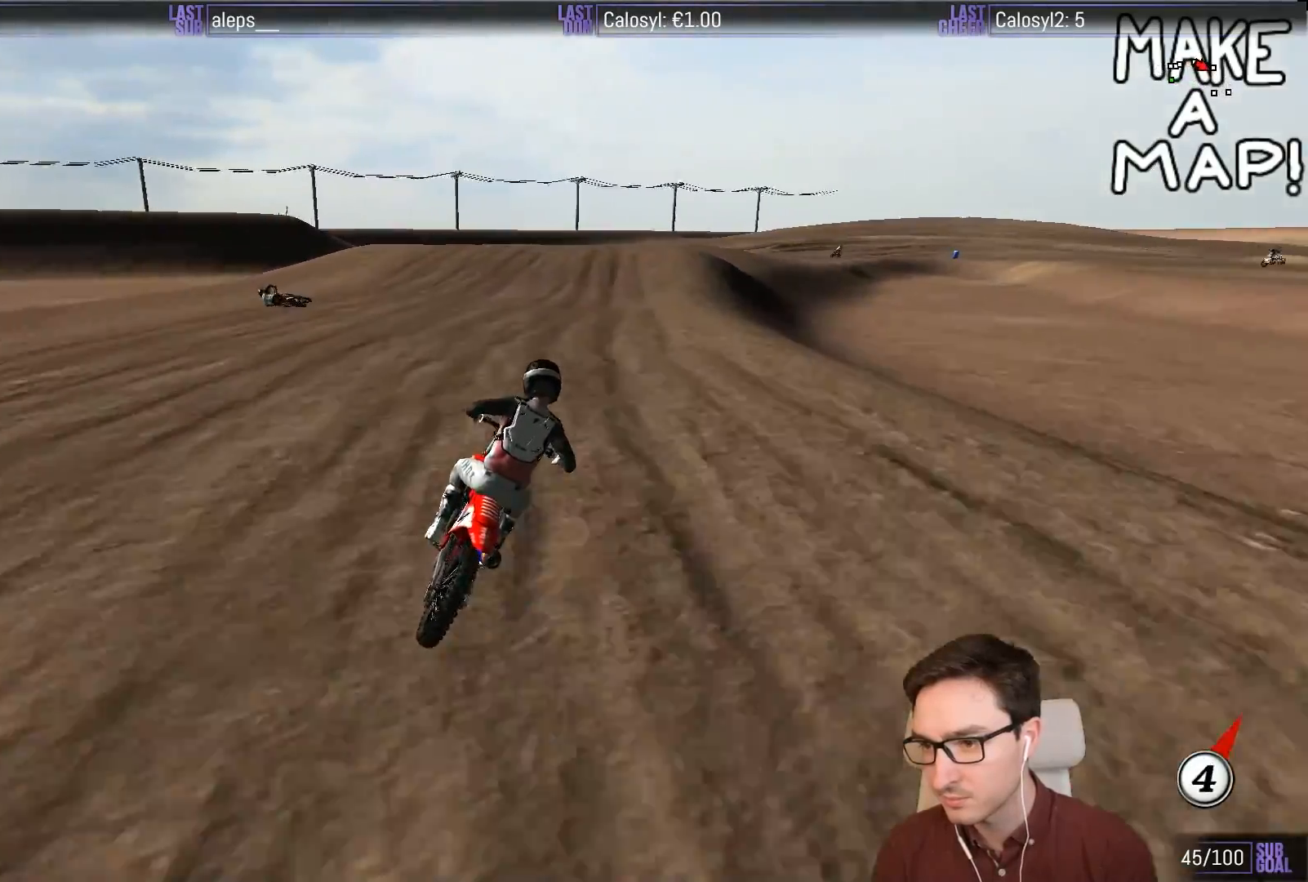
{"buttons": [], "left_stick": "center", "events": [[50, "L1", "up"], [183, "L1", "down"], [217, "R2", "up"], [217, "left_stick", "right"], [417, "left_stick", "center"], [450, "L1", "up"]]}
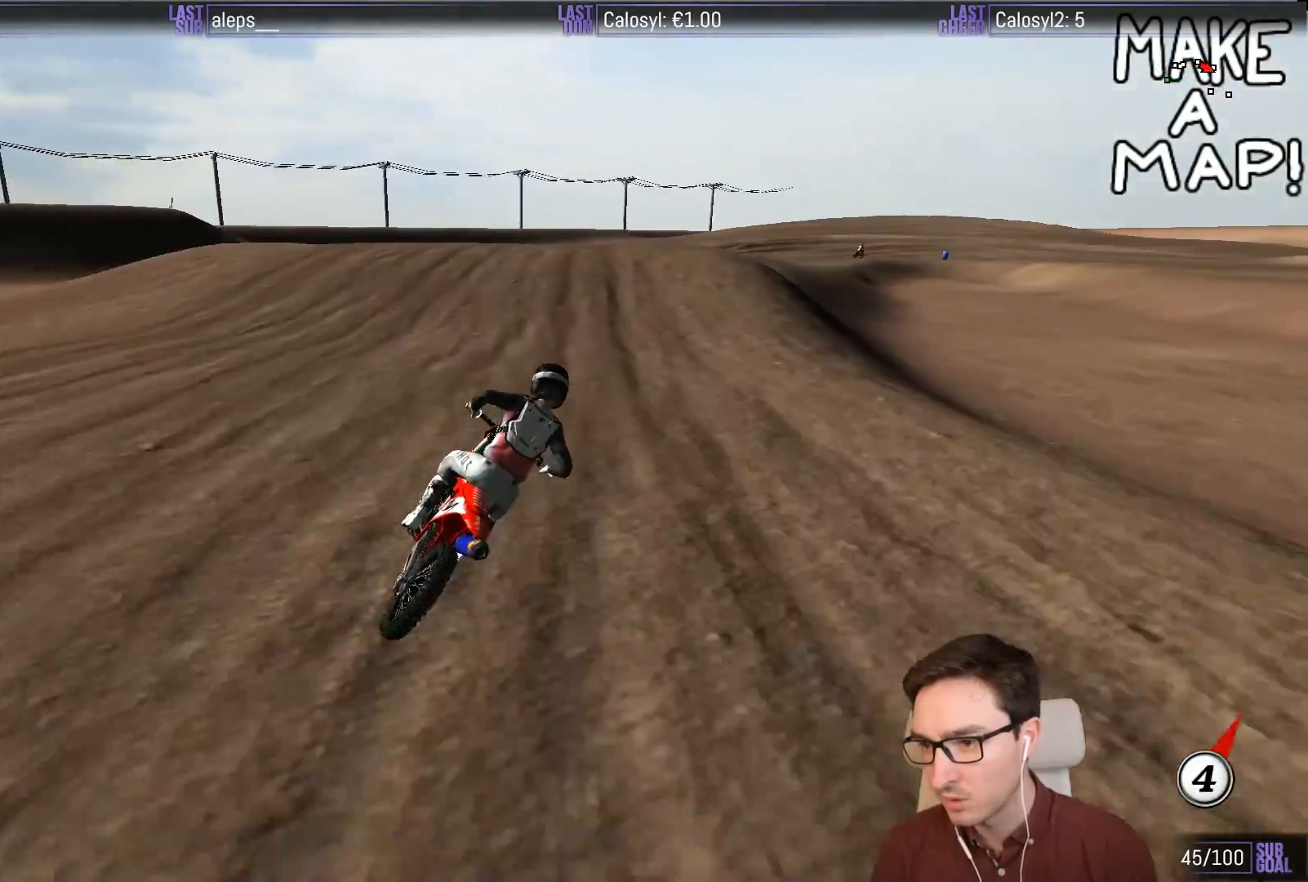
{"buttons": ["R2"], "left_stick": "left", "events": [[183, "L1", "down"], [300, "left_stick", "left"], [450, "R2", "down"], [483, "L1", "up"]]}
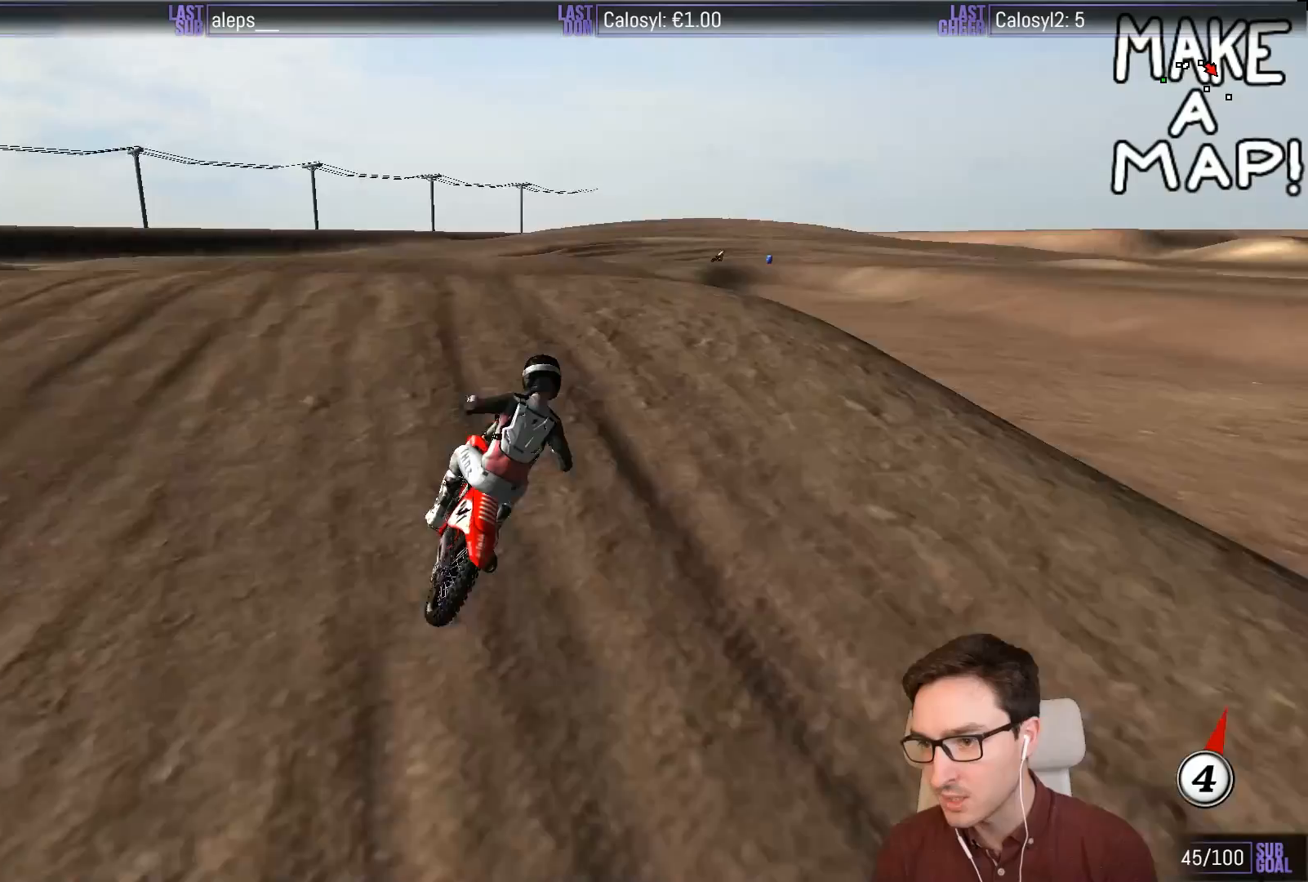
{"buttons": [], "left_stick": "right", "events": [[50, "left_stick", "center"], [150, "left_stick", "down"], [283, "left_stick", "down-right"], [383, "R2", "up"], [383, "left_stick", "right"]]}
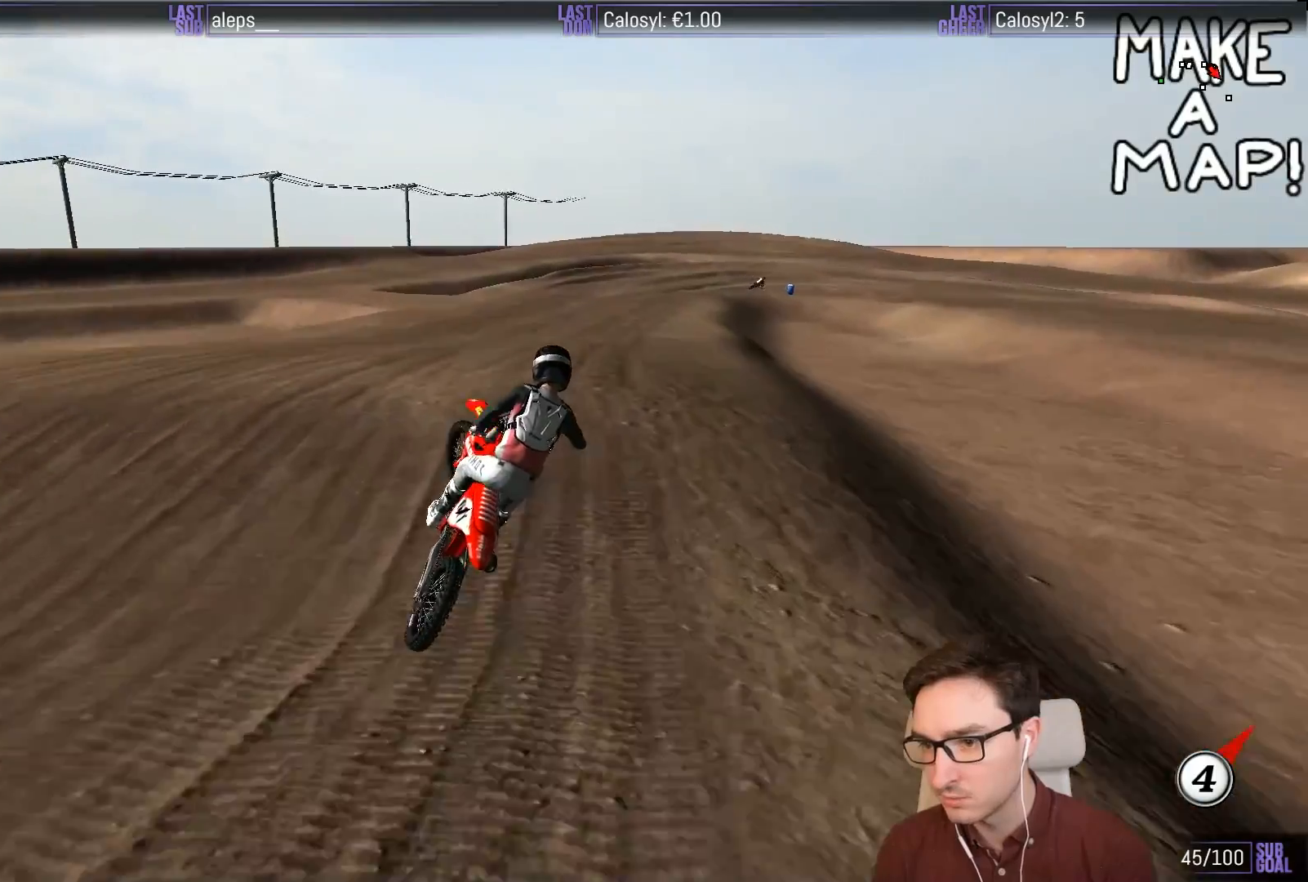
{"buttons": ["X"], "left_stick": "center", "events": [[117, "left_stick", "center"], [183, "R2", "down"], [183, "left_stick", "down-left"], [283, "R2", "up"], [383, "left_stick", "center"], [450, "X", "down"]]}
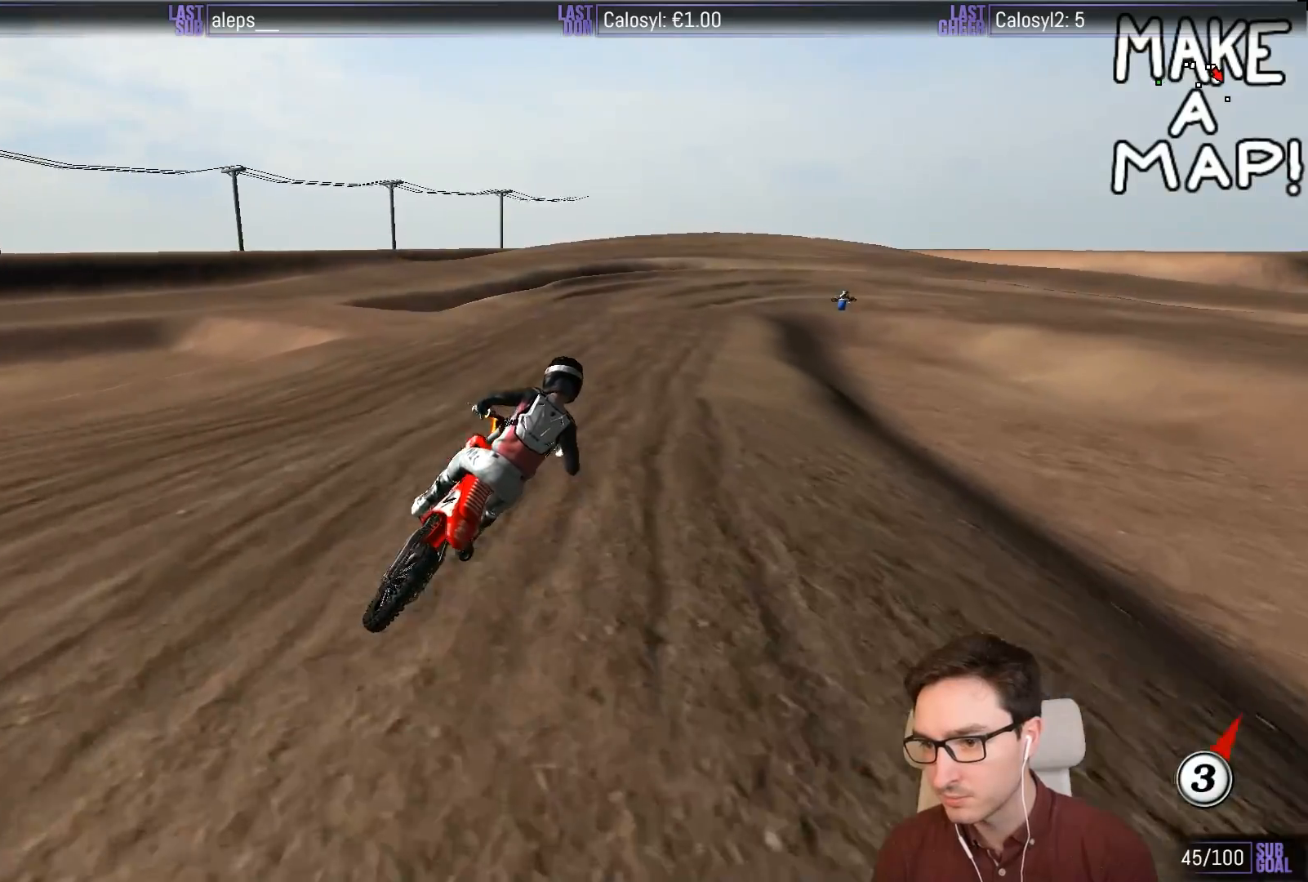
{"buttons": ["A"], "left_stick": "center", "events": [[17, "X", "up"], [117, "X", "down"], [183, "X", "up"], [317, "X", "down"], [383, "X", "up"], [483, "A", "down"]]}
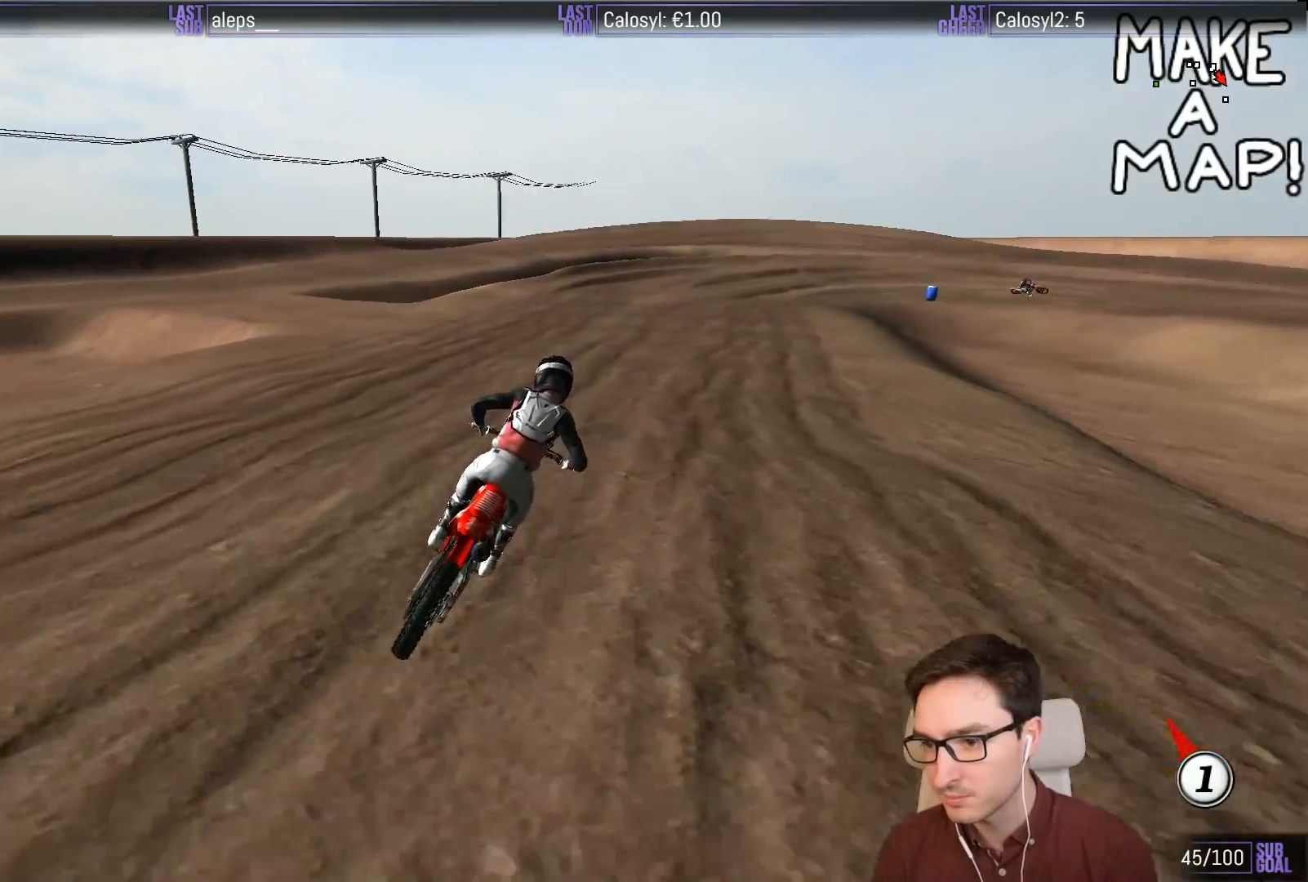
{"buttons": ["X"], "left_stick": "down", "events": [[33, "L2", "down"], [33, "X", "down"], [33, "left_stick", "down"], [117, "X", "up"], [183, "A", "up"], [267, "L2", "up"], [450, "X", "down"]]}
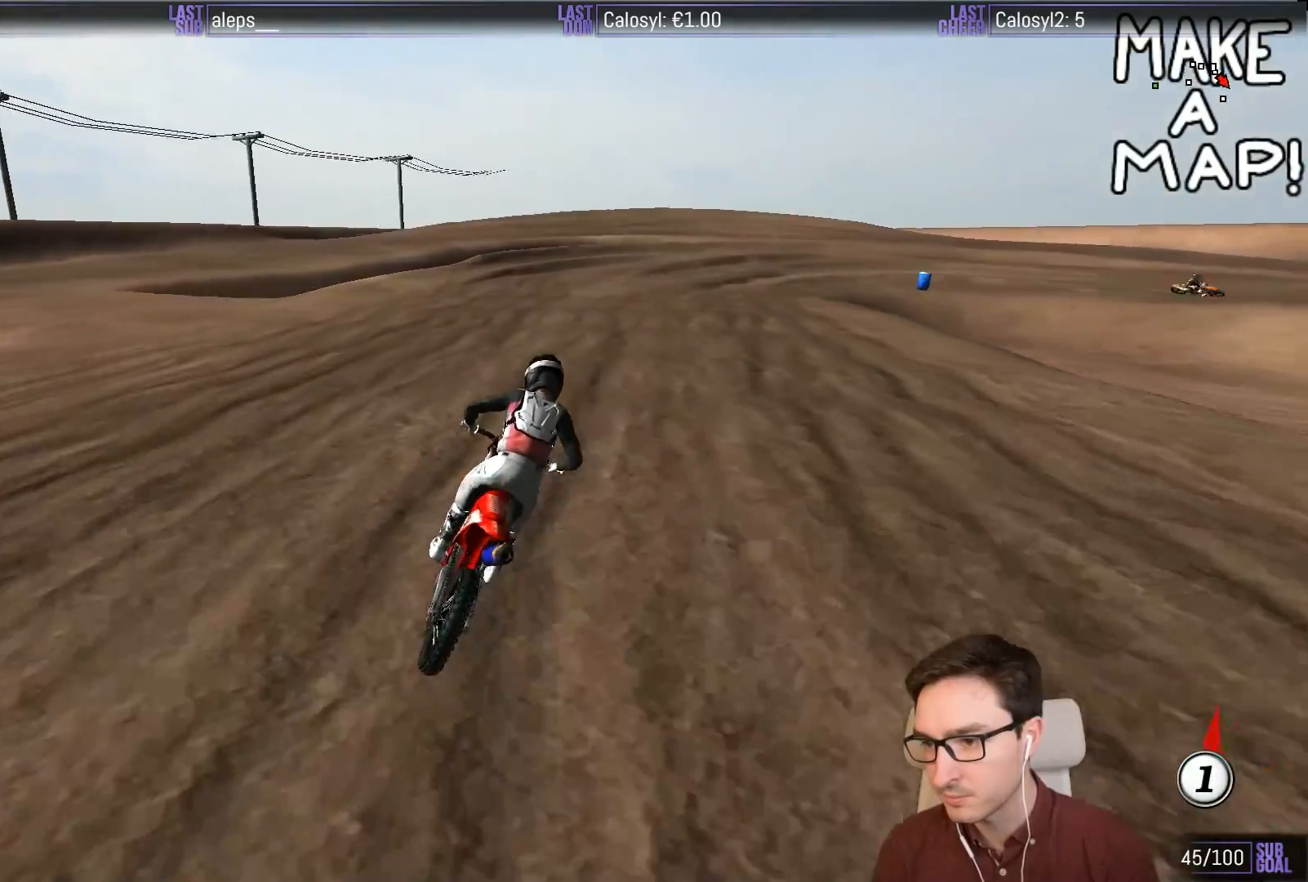
{"buttons": [], "left_stick": "center", "events": [[17, "X", "up"], [50, "left_stick", "center"]]}
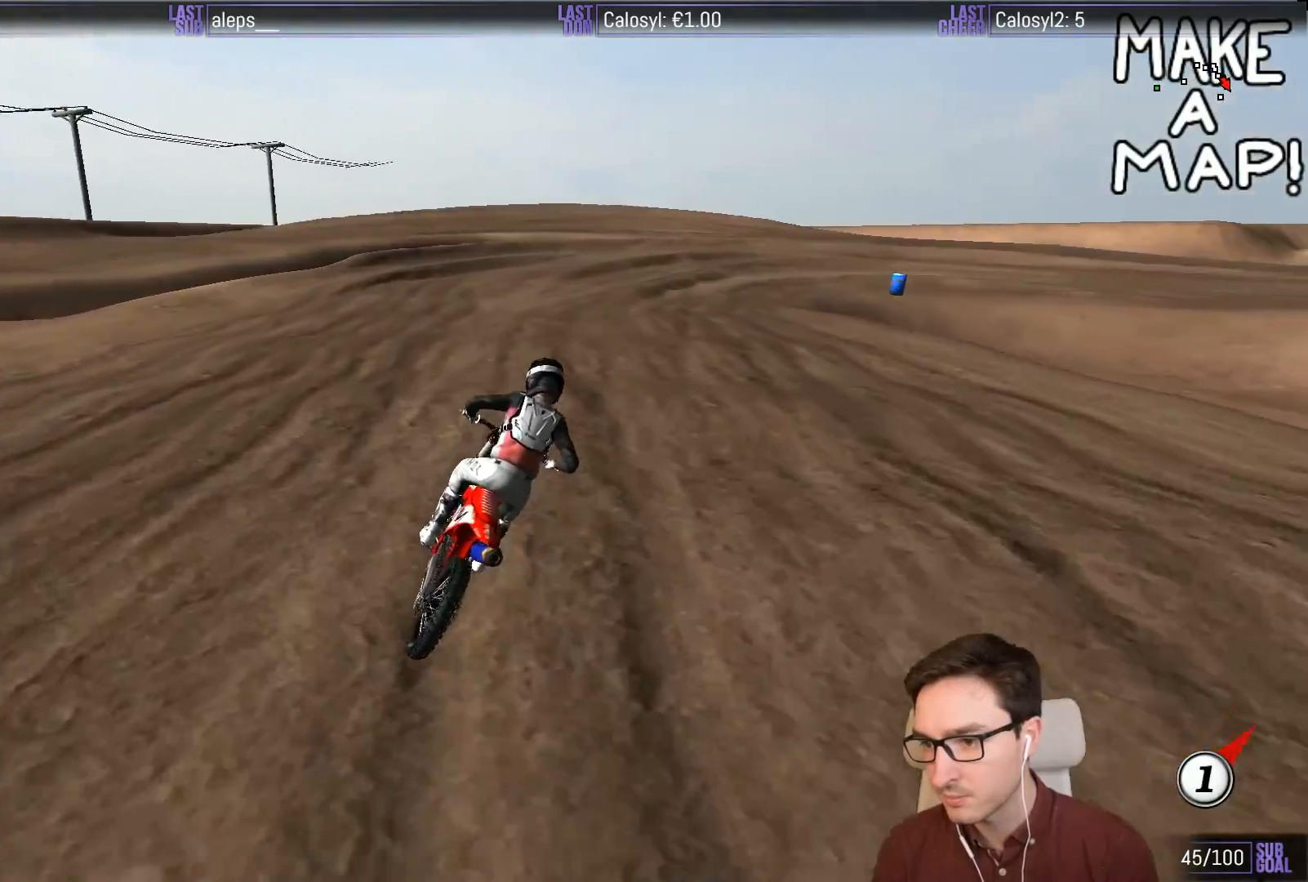
{"buttons": [], "left_stick": "center", "events": []}
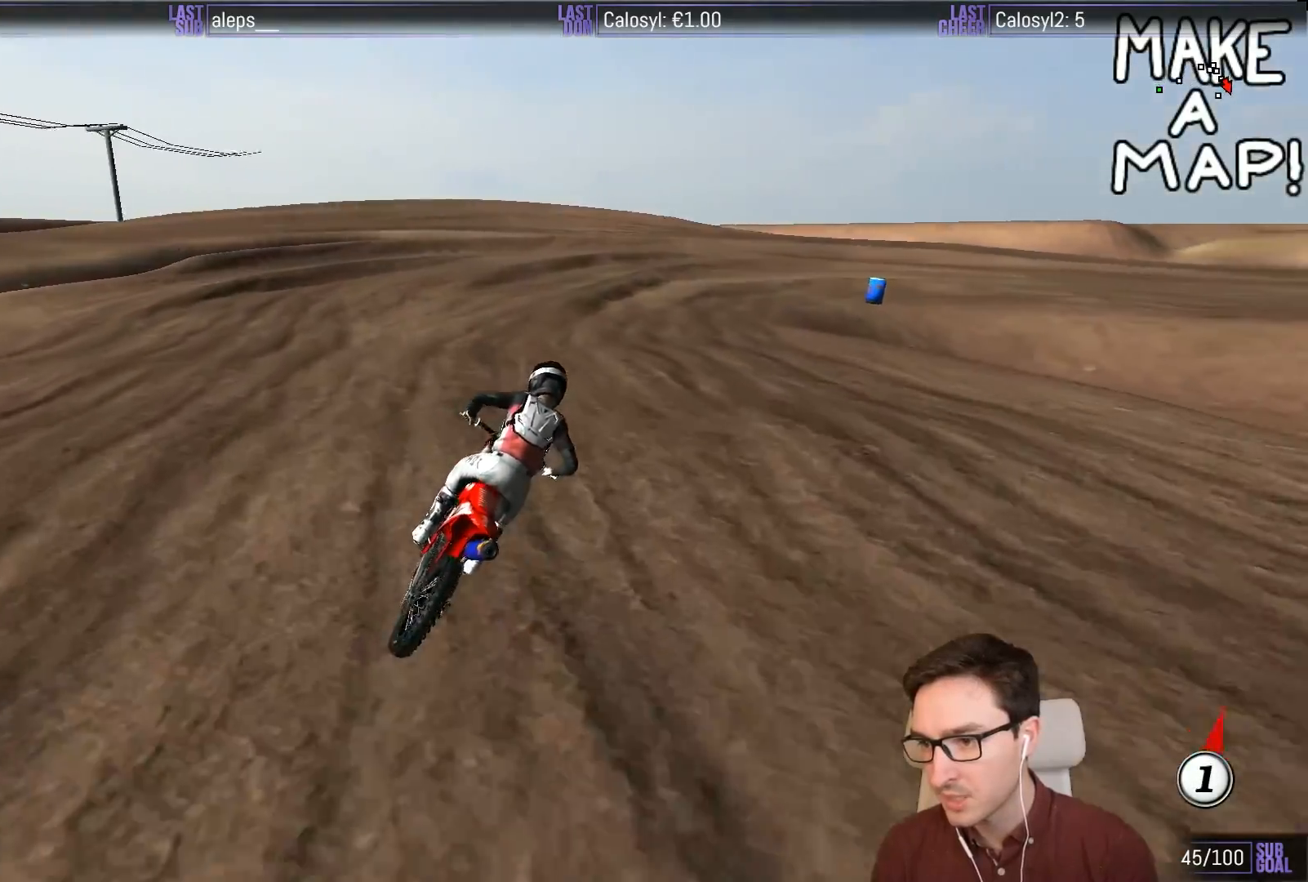
{"buttons": [], "left_stick": "center"}
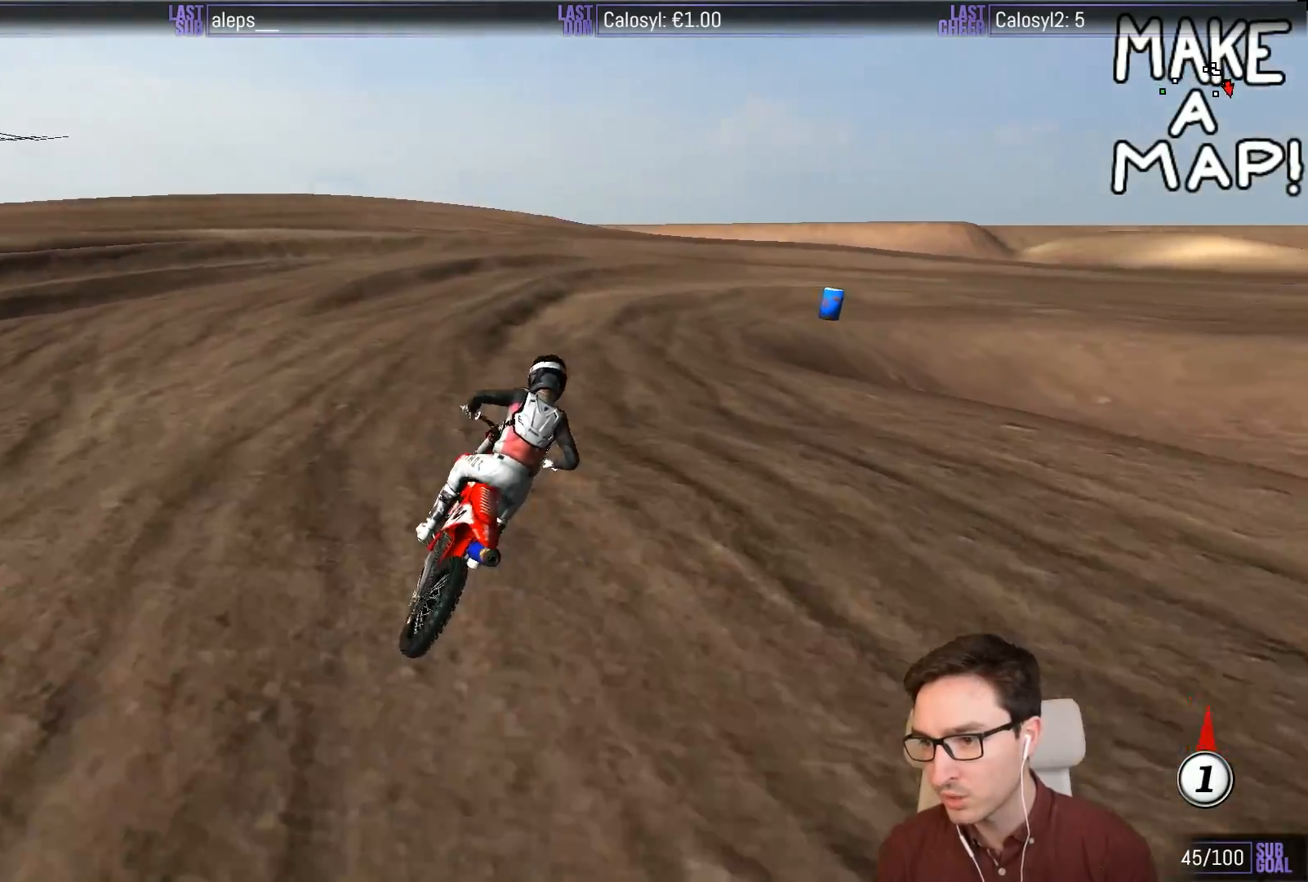
{"buttons": [], "left_stick": "center", "events": [[233, "R2", "down"], [367, "R2", "up"]]}
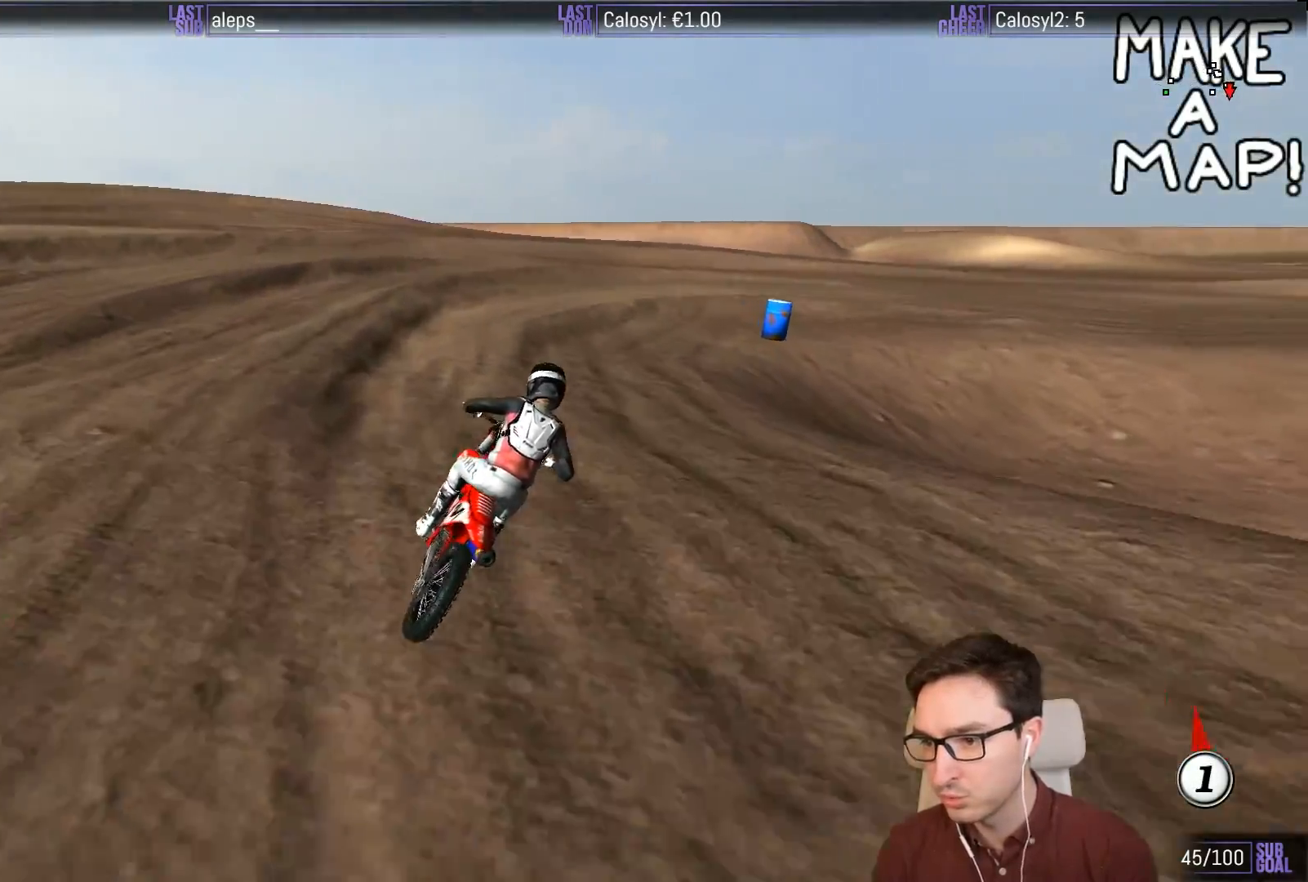
{"buttons": ["L1"], "left_stick": "center", "events": [[67, "R2", "down"], [200, "R2", "up"], [500, "L1", "down"]]}
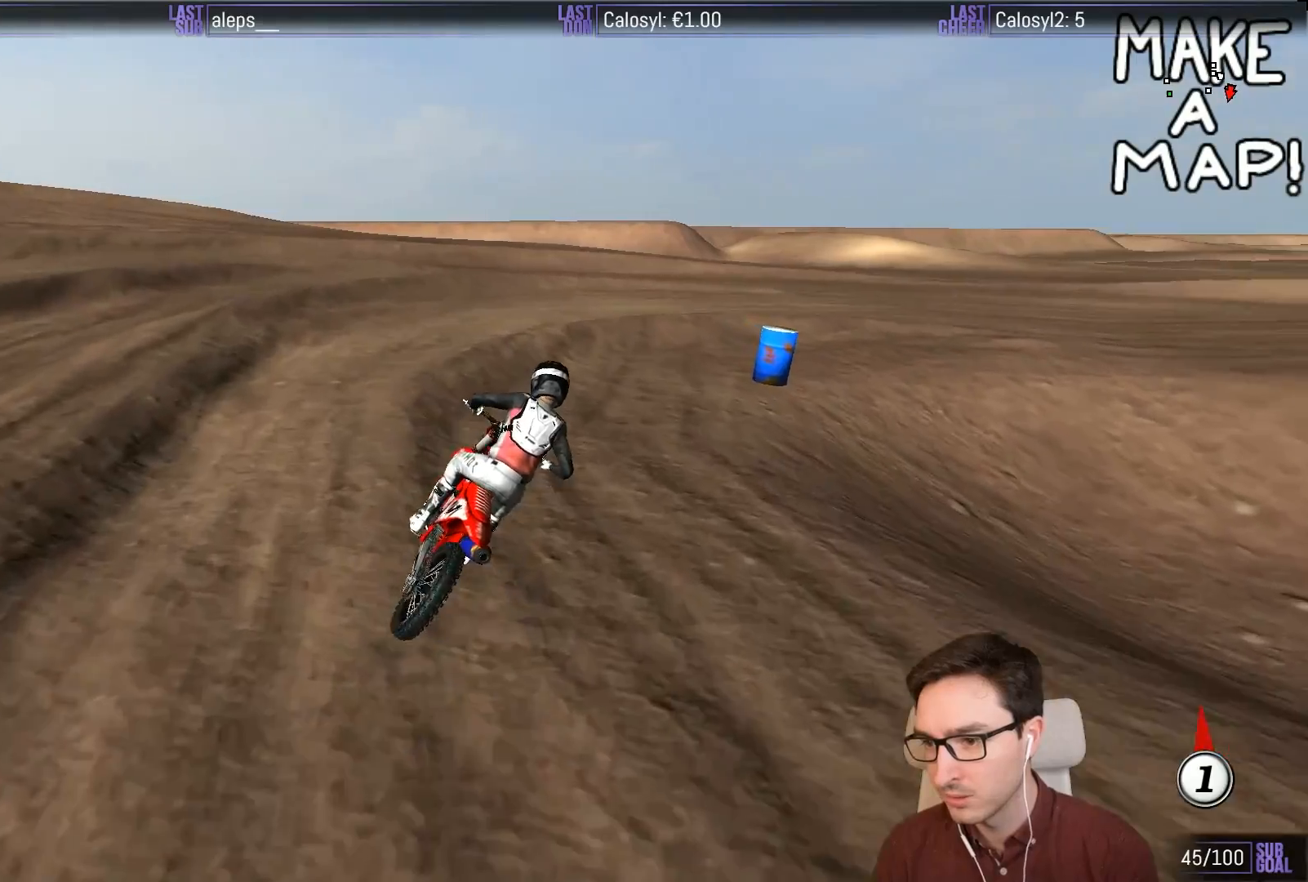
{"buttons": ["L1"], "left_stick": "right", "events": [[400, "left_stick", "right"]]}
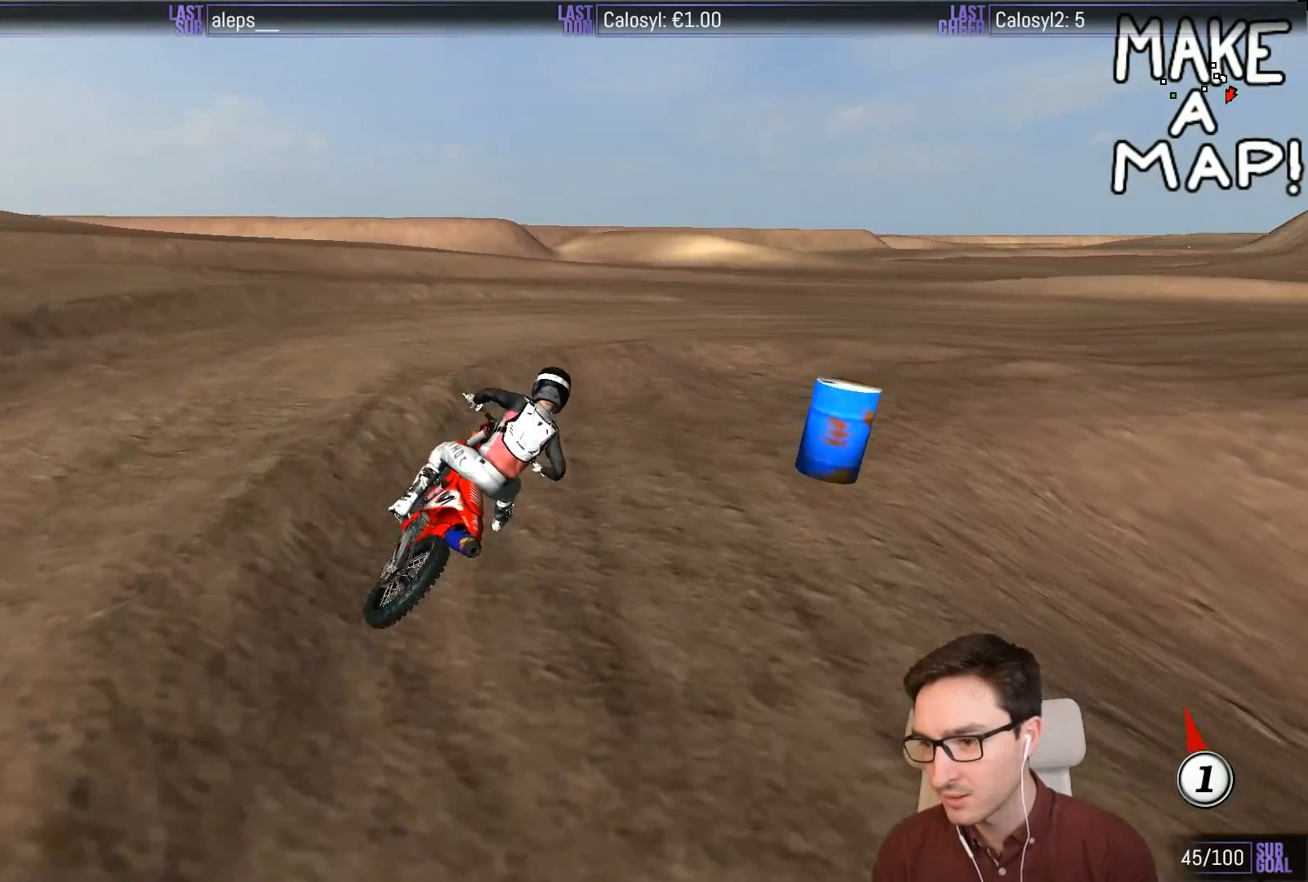
{"buttons": ["L1", "R2"], "left_stick": "center", "events": [[267, "R2", "down"], [300, "left_stick", "center"]]}
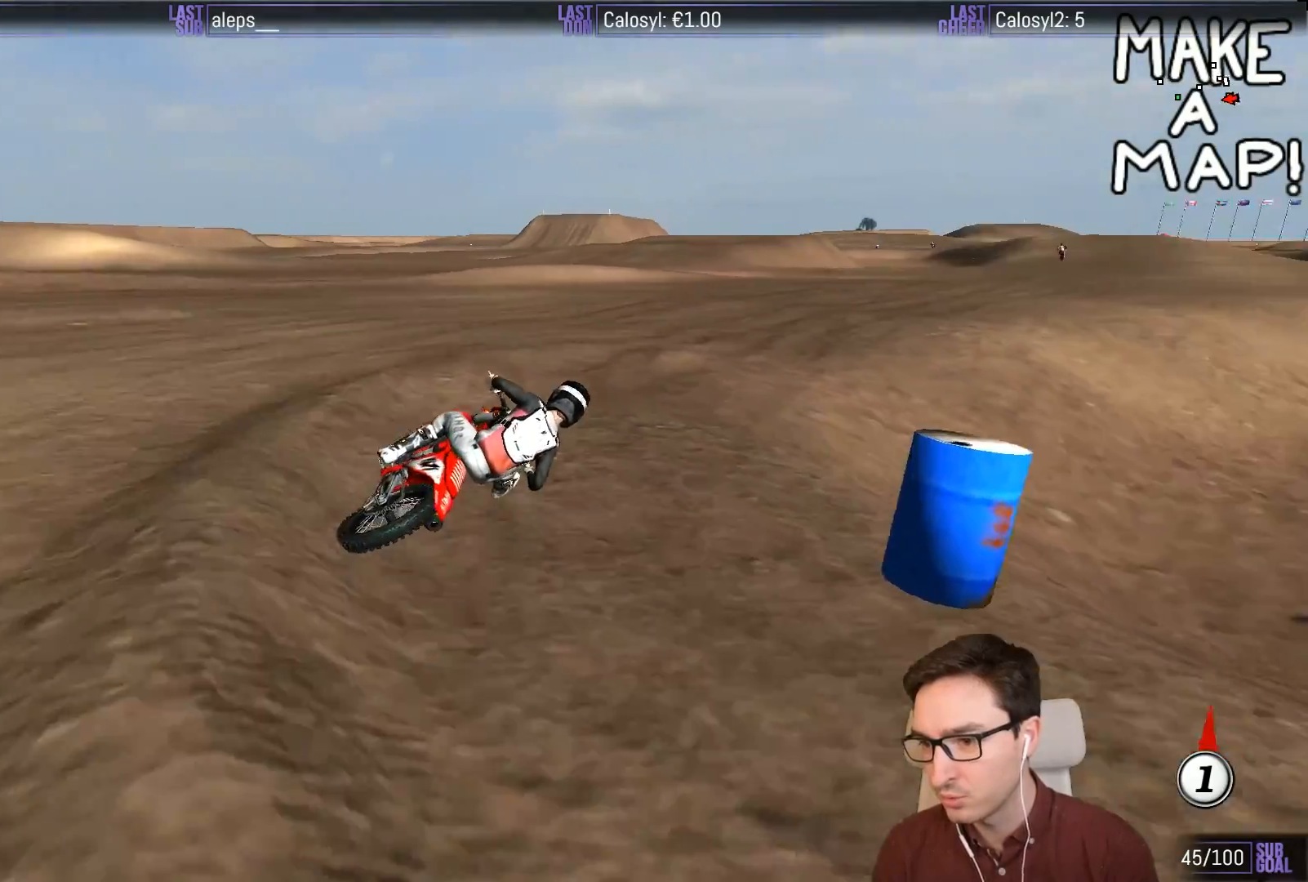
{"buttons": ["L1", "R2"], "left_stick": "down-left", "events": [[100, "left_stick", "left"], [317, "left_stick", "down-left"]]}
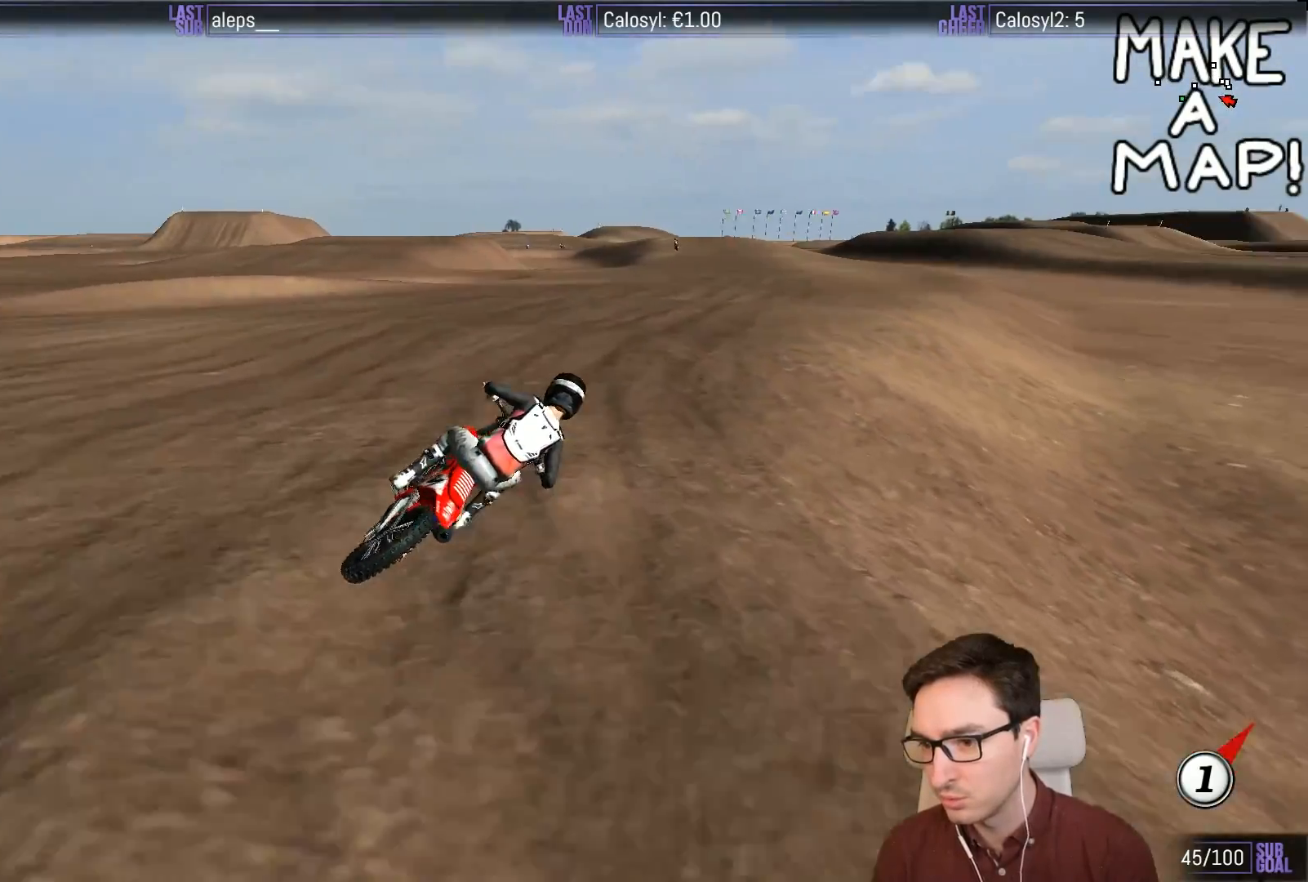
{"buttons": ["L1", "R2"], "left_stick": "left", "events": [[133, "left_stick", "center"], [200, "left_stick", "left"], [233, "B", "down"], [333, "B", "up"]]}